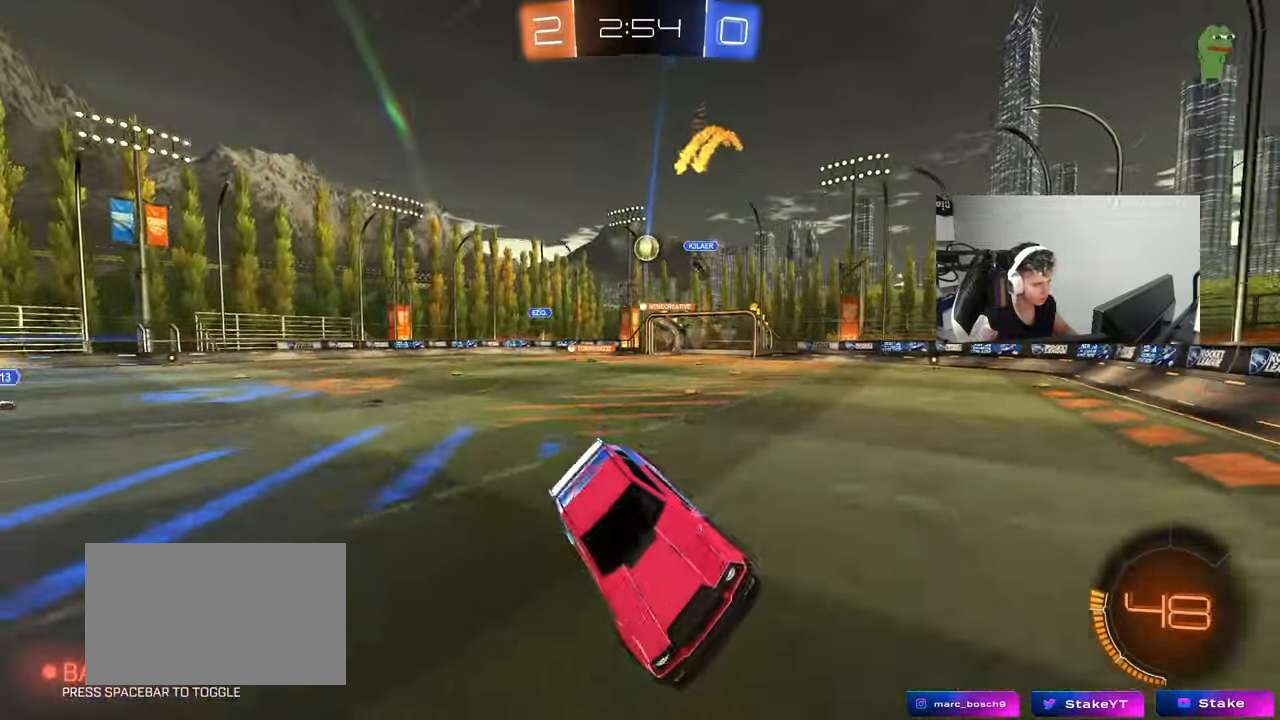
Gameplay with keyboard and mouse; each line is a JSON object with the keys and mouse buttons held at the frame after it. "events" lists presses ("down") and releases ("up") of "1", "2", "3", "4", "5", "a", "alt", "c", "caps_lock", "ctrl", "d", "e", "f", "g", "q", "r", "s", "shift", "space", "t", "tab", "v", "w", "x", "z", "mouse_left", "mouse_wheel" and "mouse_right" between this image and that frame as [ms after this image, input, new state], when the widget could be followed in between. "mouse_left", "mouse_wheel", "mouse_right" = the "left", "wheel", "right" buttons of the "mouse" list. No other keys are recorded. "wheel" means that the mouse wheel is clicked or scrolled. "mouse_move" is the direction in which the mouse moves at that frame (one of eight, or "still"), when it could be read.
{"keys": ["a", "w"], "mouse": [], "mouse_move": "still", "events": [[100, "d", "up"], [100, "w", "down"], [200, "a", "down"], [233, "shift", "down"], [333, "shift", "up"]]}
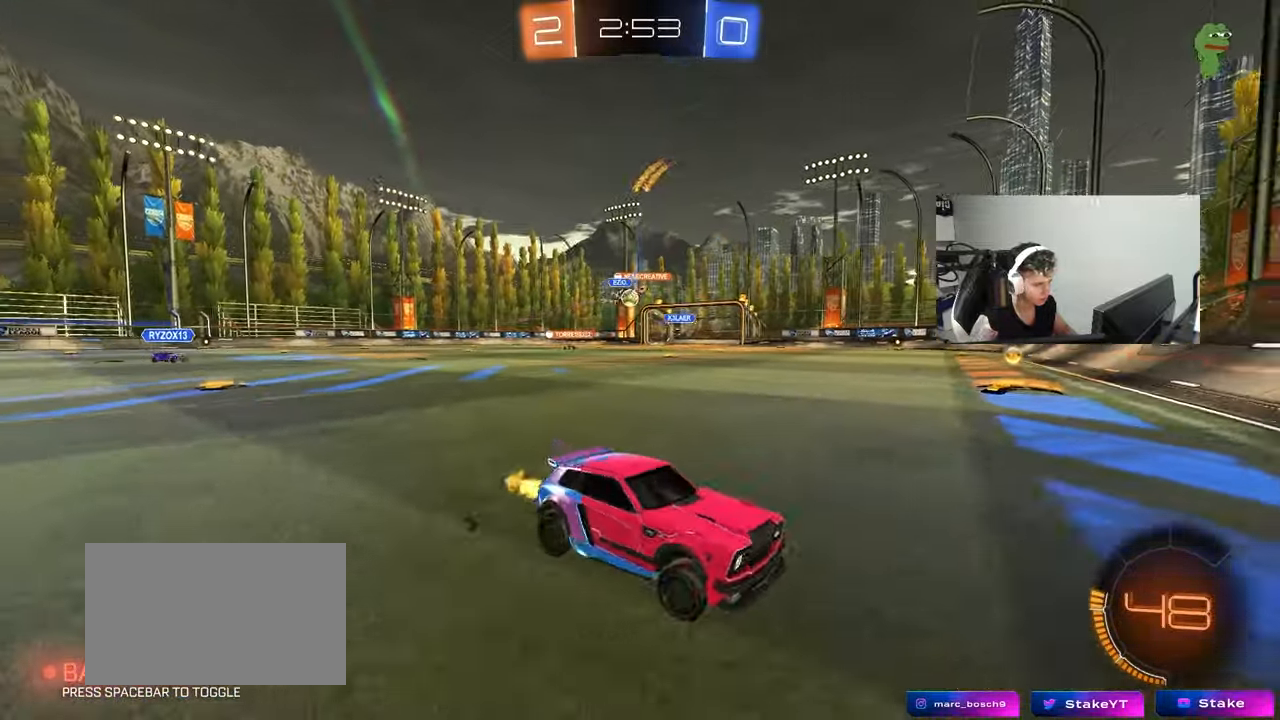
{"keys": ["a", "w"], "mouse": ["left"], "mouse_move": "still", "events": [[17, "shift", "down"], [117, "shift", "up"], [217, "mouse_left", "down"]]}
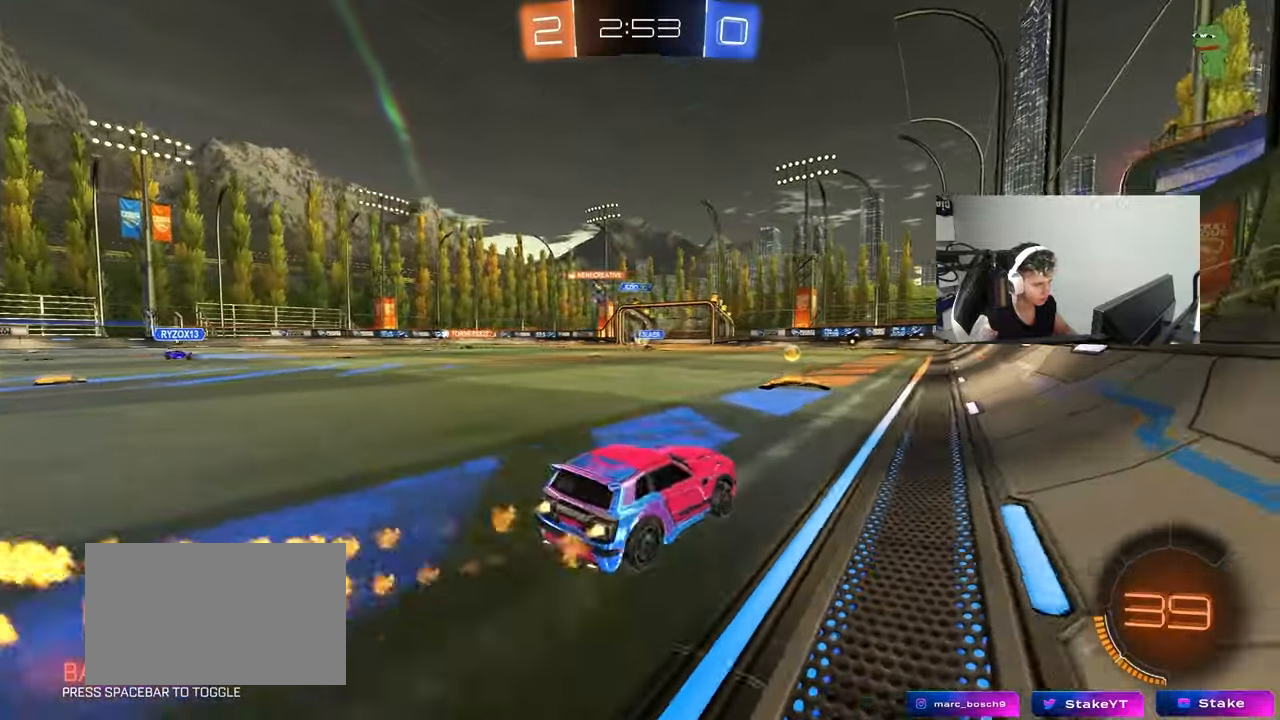
{"keys": ["a", "s", "shift"], "mouse": ["left", "right"], "mouse_move": "still", "events": [[83, "a", "up"], [133, "d", "down"], [133, "mouse_right", "down"], [217, "a", "down"], [217, "d", "up"], [217, "mouse_right", "up"], [217, "shift", "down"], [267, "mouse_right", "down"], [317, "w", "up"], [367, "s", "down"]]}
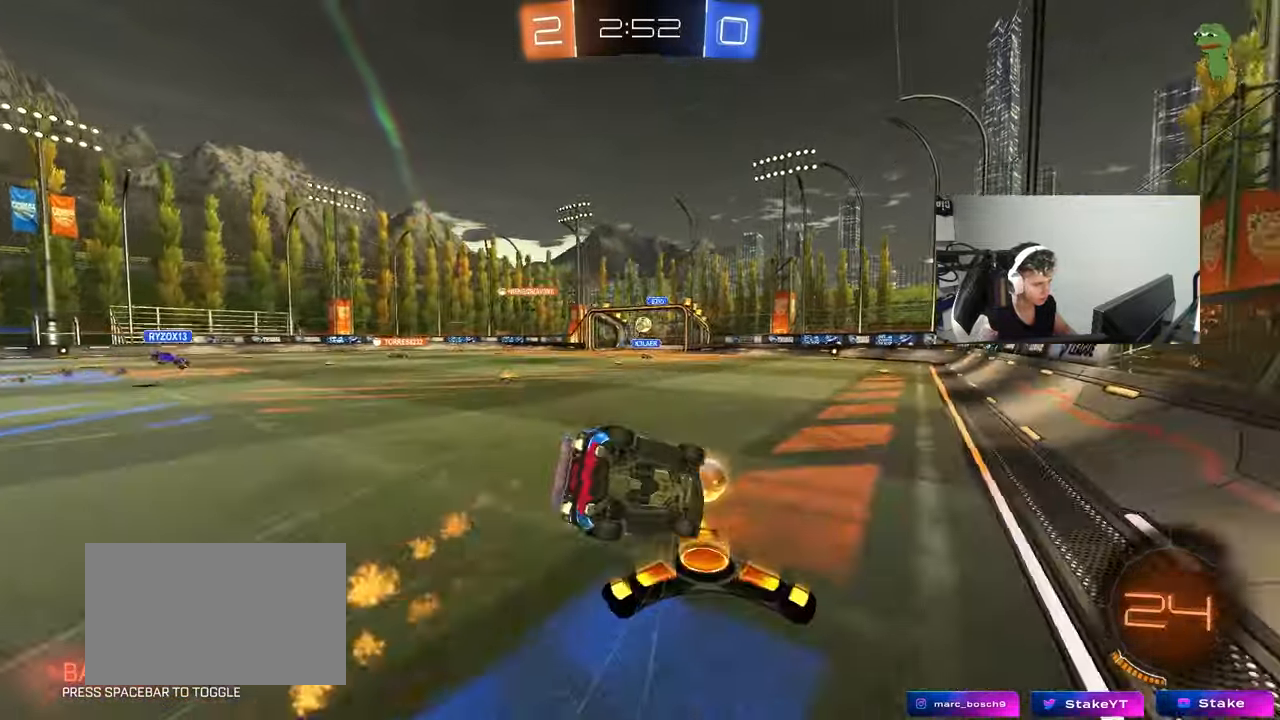
{"keys": ["a", "s", "shift"], "mouse": [], "mouse_move": "still", "events": [[50, "mouse_right", "up"], [200, "s", "up"], [283, "mouse_left", "up"], [333, "s", "down"]]}
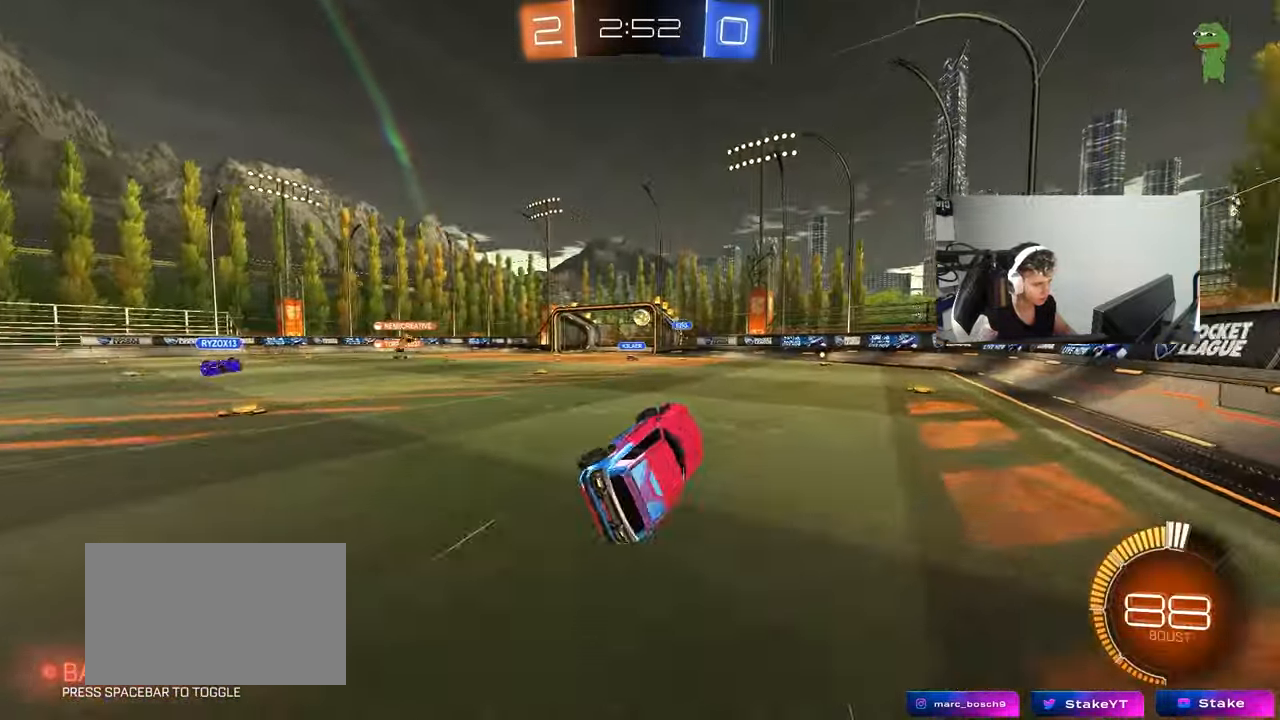
{"keys": ["a", "w"], "mouse": [], "mouse_move": "still", "events": [[67, "s", "up"], [117, "shift", "up"], [217, "a", "up"], [250, "w", "down"], [400, "a", "down"]]}
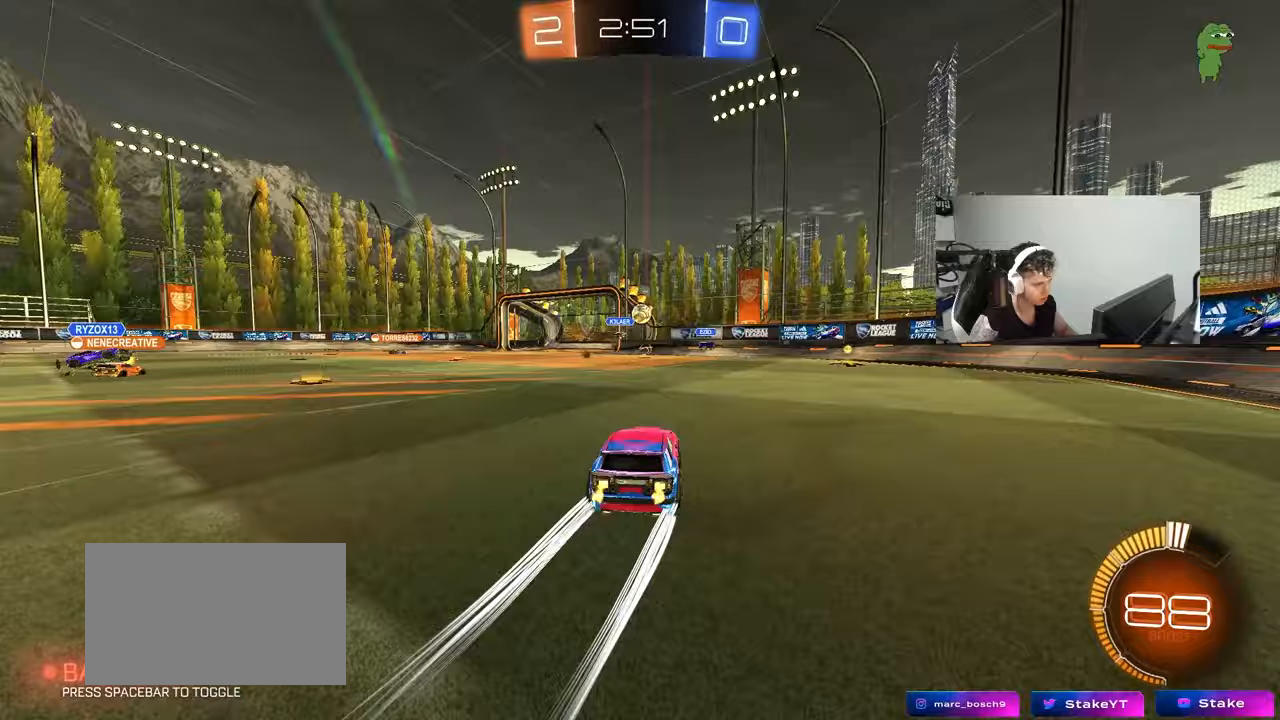
{"keys": ["w"], "mouse": [], "mouse_move": "still", "events": [[33, "a", "up"]]}
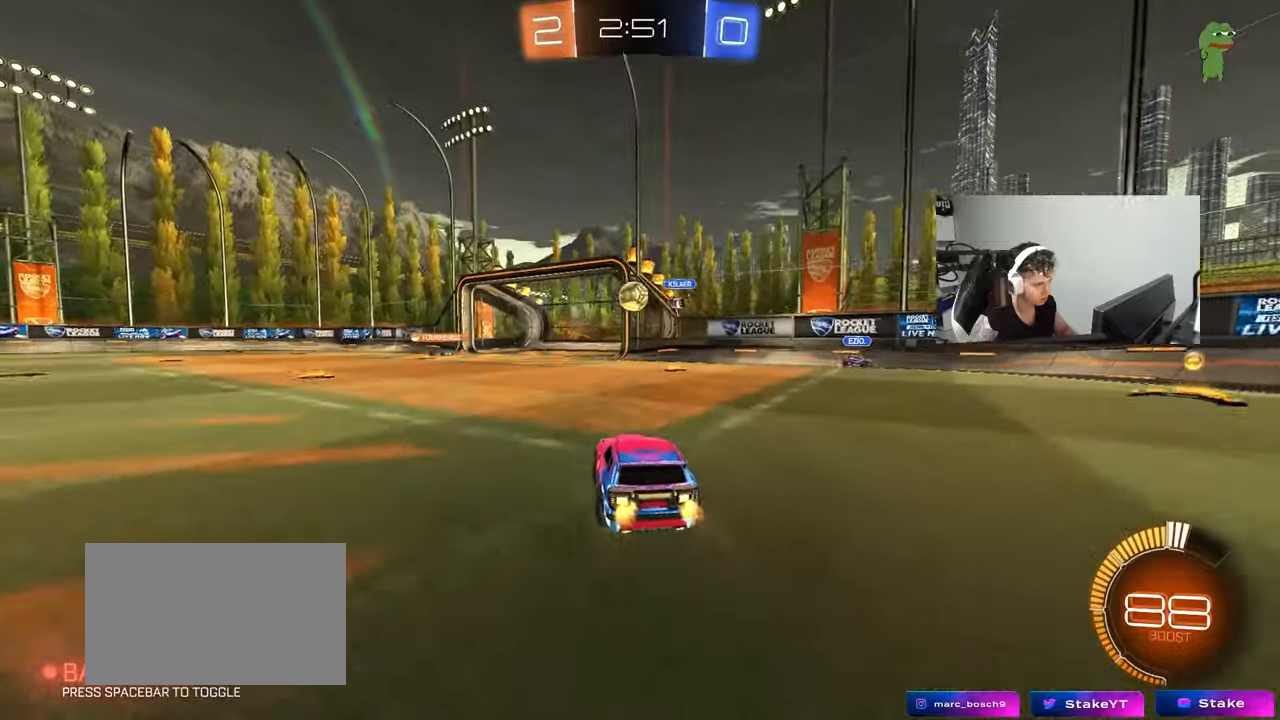
{"keys": ["d", "s"], "mouse": ["left", "right"], "mouse_move": "down-left", "events": [[150, "a", "down"], [150, "mouse_left", "down"], [283, "a", "up"], [333, "w", "up"], [383, "mouse_left", "up"], [433, "mouse_right", "down"], [467, "d", "down"], [467, "mouse_left", "down"], [467, "s", "down"]]}
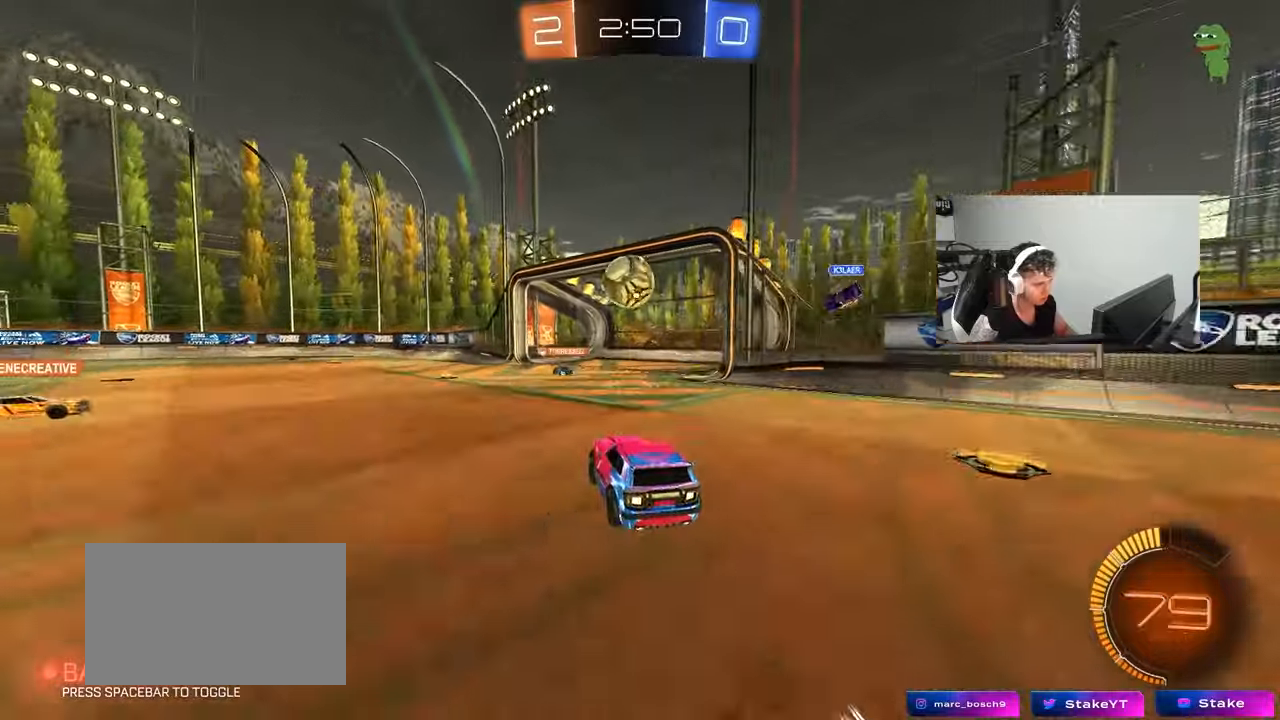
{"keys": ["a", "s", "shift"], "mouse": ["right"], "mouse_move": "up", "events": [[17, "a", "down"], [117, "d", "up"], [167, "mouse_right", "up"], [167, "s", "up"], [250, "shift", "down"], [250, "w", "down"], [300, "mouse_right", "down"], [350, "s", "down"], [400, "mouse_left", "up"], [400, "w", "up"]]}
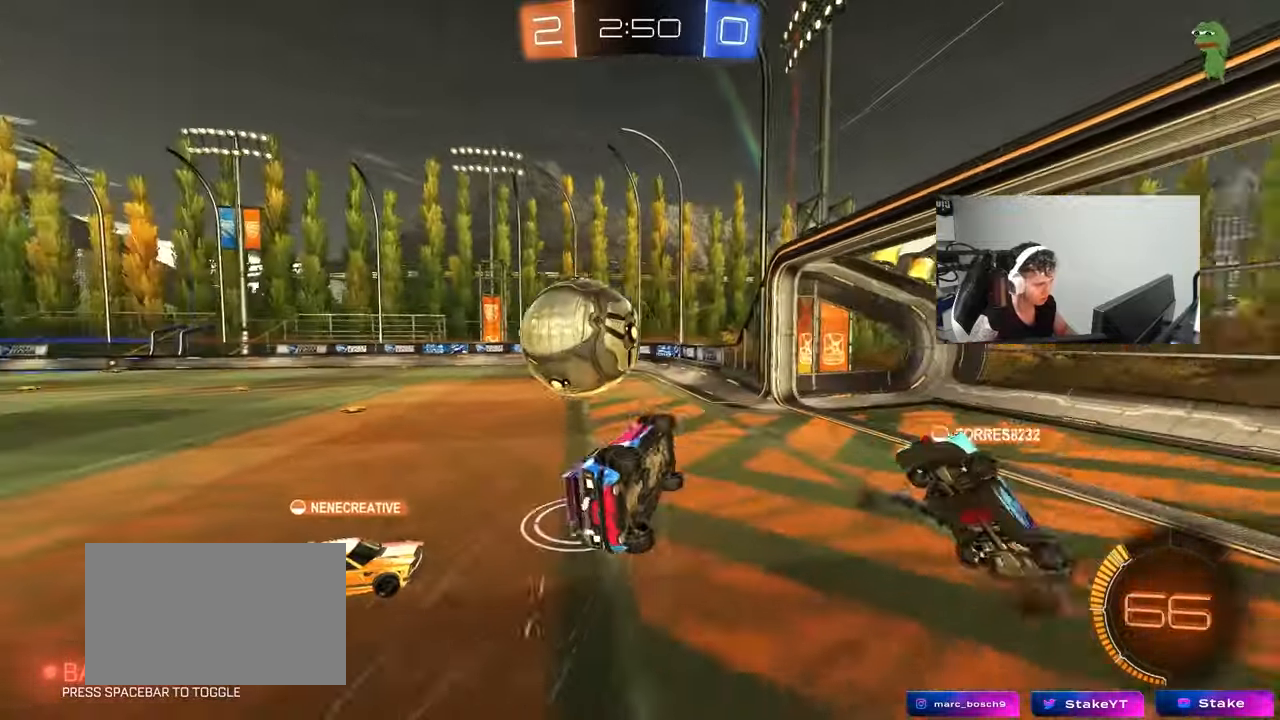
{"keys": ["a", "s", "shift"], "mouse": [], "mouse_move": "still", "events": [[33, "mouse_right", "up"], [317, "s", "up"], [417, "s", "down"]]}
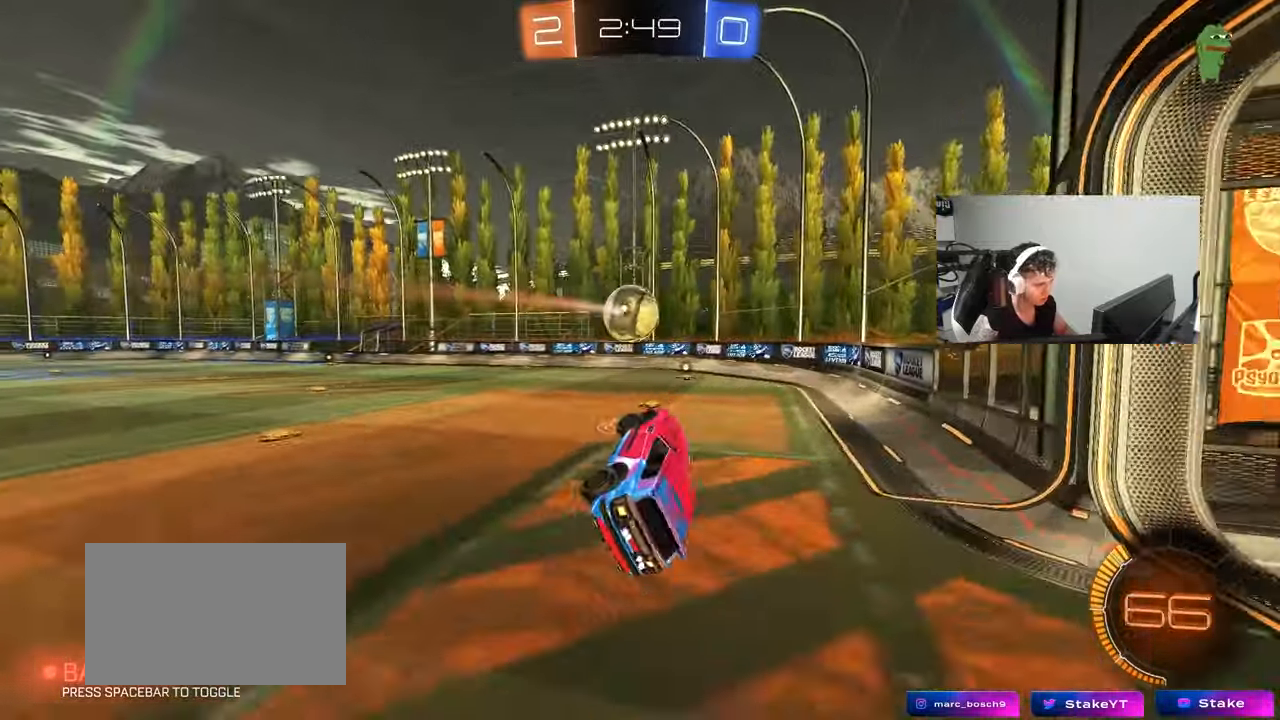
{"keys": [], "mouse": ["left"], "mouse_move": "still", "events": [[50, "s", "up"], [100, "a", "up"], [100, "d", "down"], [100, "shift", "up"], [200, "mouse_left", "down"], [233, "d", "up"], [333, "a", "down"], [433, "a", "up"]]}
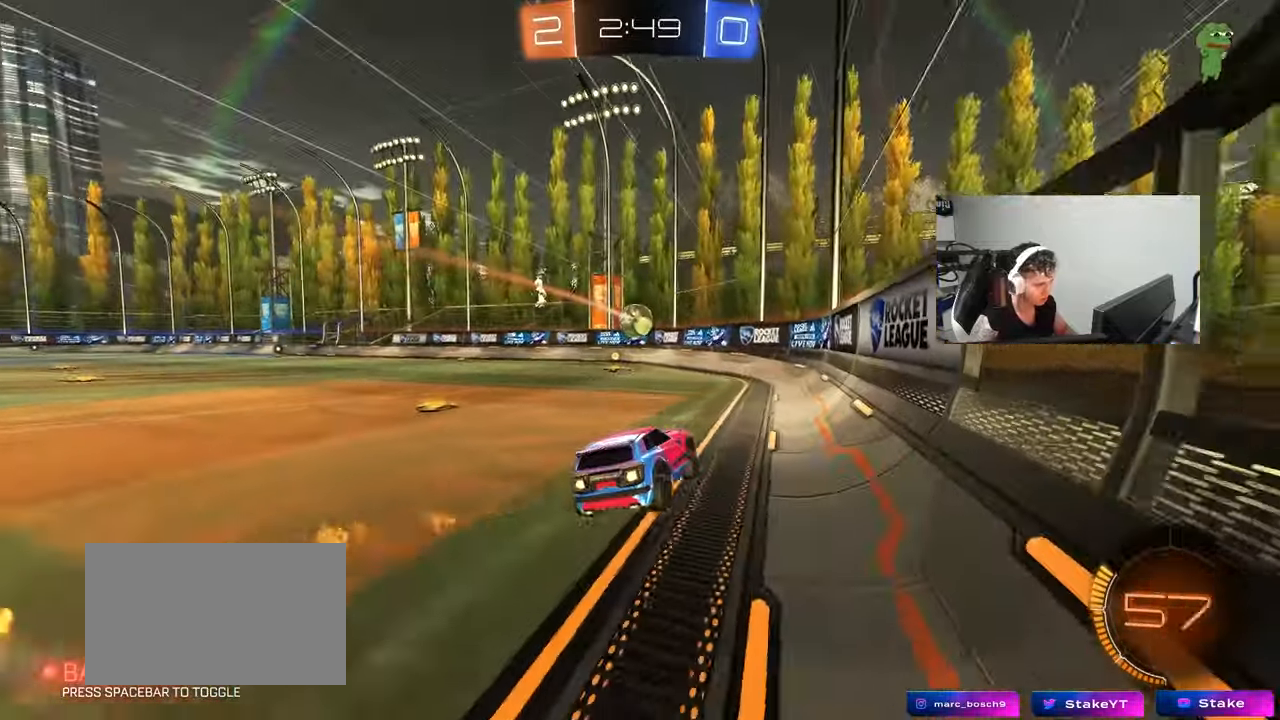
{"keys": ["a", "w"], "mouse": ["left"], "mouse_move": "still", "events": [[100, "w", "down"], [167, "a", "down"]]}
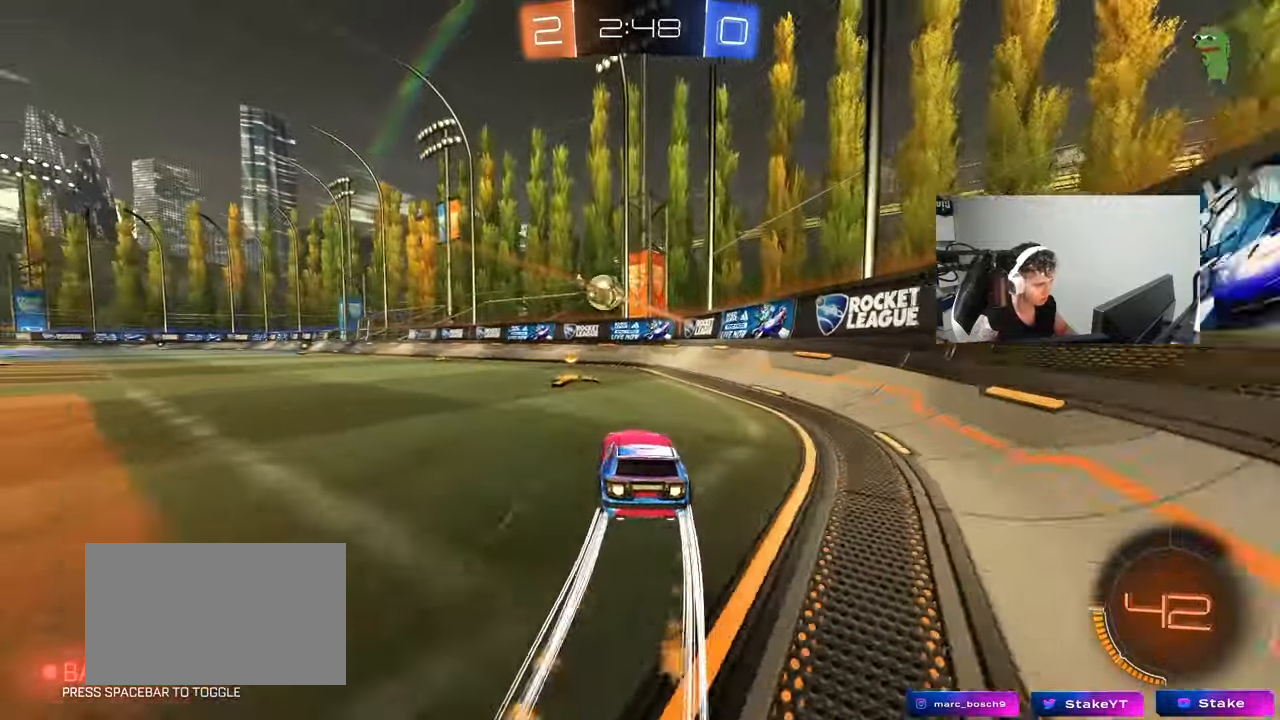
{"keys": [], "mouse": ["left", "right"], "mouse_move": "down-left", "events": [[83, "a", "up"], [83, "mouse_left", "up"], [267, "mouse_left", "down"], [317, "a", "down"], [417, "mouse_left", "up"], [467, "a", "up"], [467, "mouse_left", "down"], [467, "mouse_right", "down"], [467, "w", "up"]]}
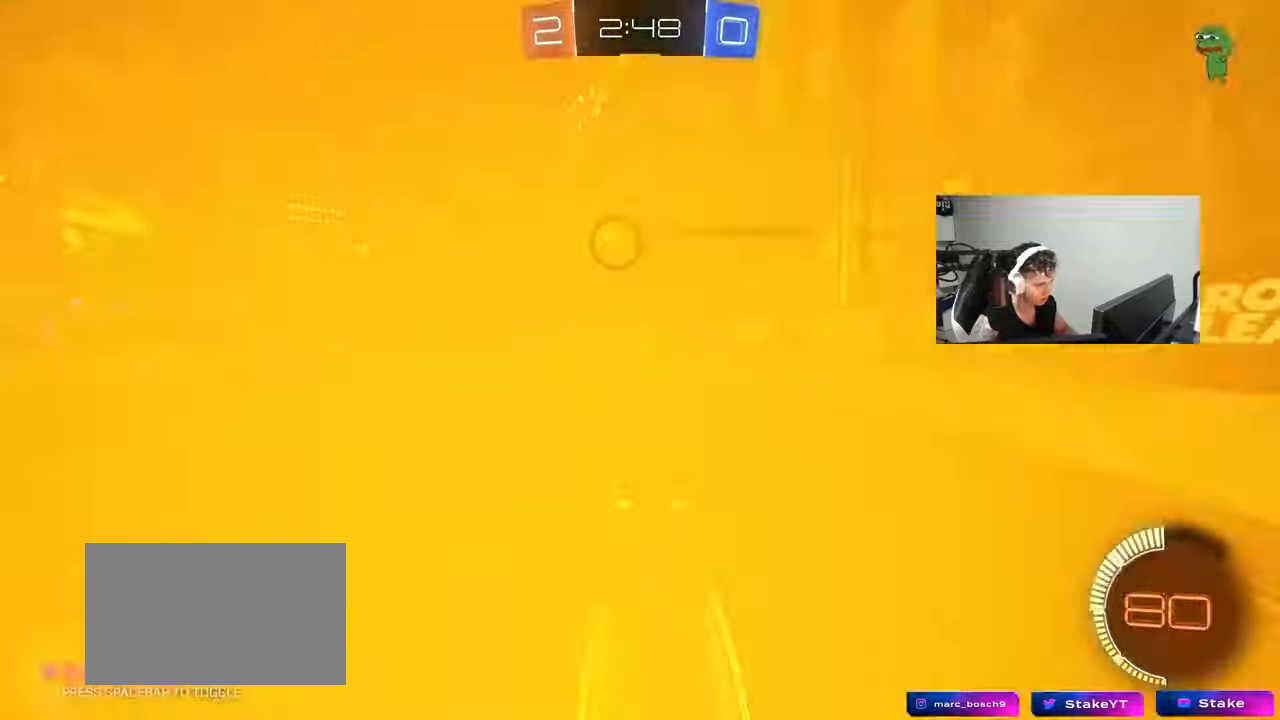
{"keys": [], "mouse": [], "mouse_move": "up-right", "events": [[50, "a", "down"], [50, "s", "down"], [50, "shift", "down"], [150, "a", "up"], [150, "s", "up"], [150, "shift", "up"], [200, "mouse_left", "up"], [333, "a", "down"], [333, "shift", "down"], [433, "mouse_right", "up"], [433, "shift", "up"], [483, "a", "up"]]}
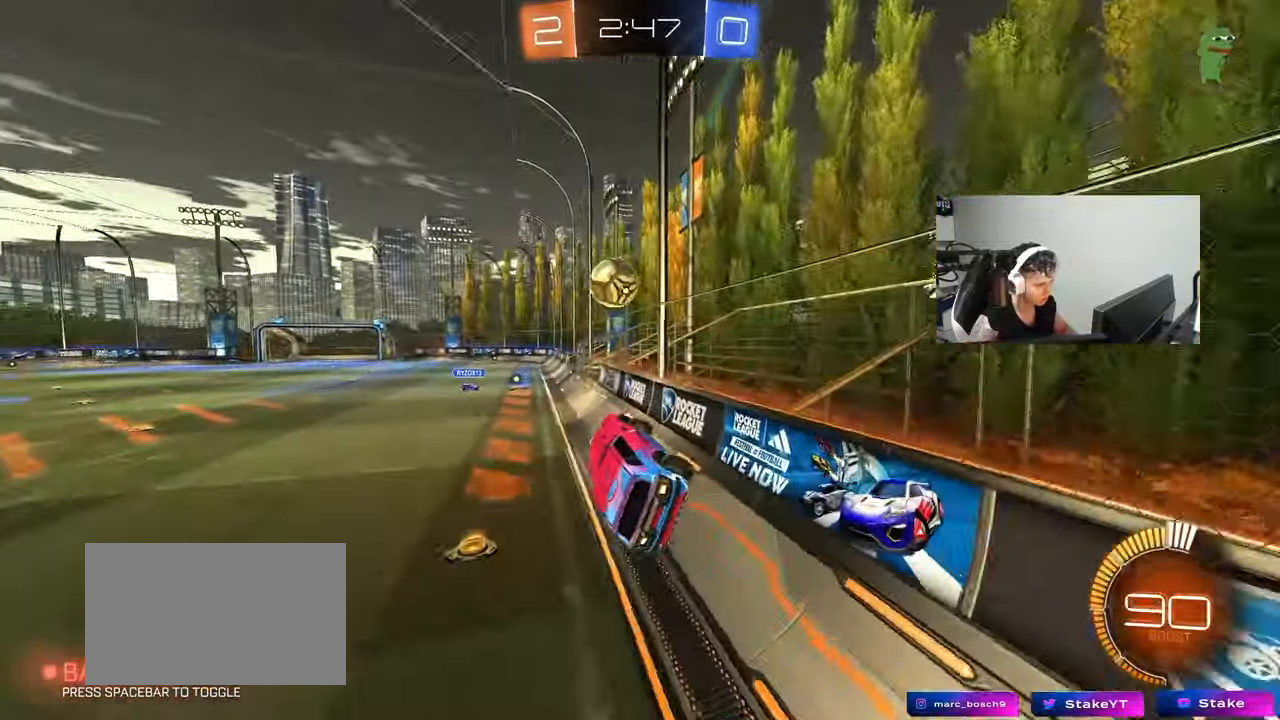
{"keys": ["w"], "mouse": [], "mouse_move": "still", "events": [[167, "w", "down"], [217, "mouse_left", "down"], [300, "a", "down"], [350, "a", "up"], [500, "mouse_left", "up"]]}
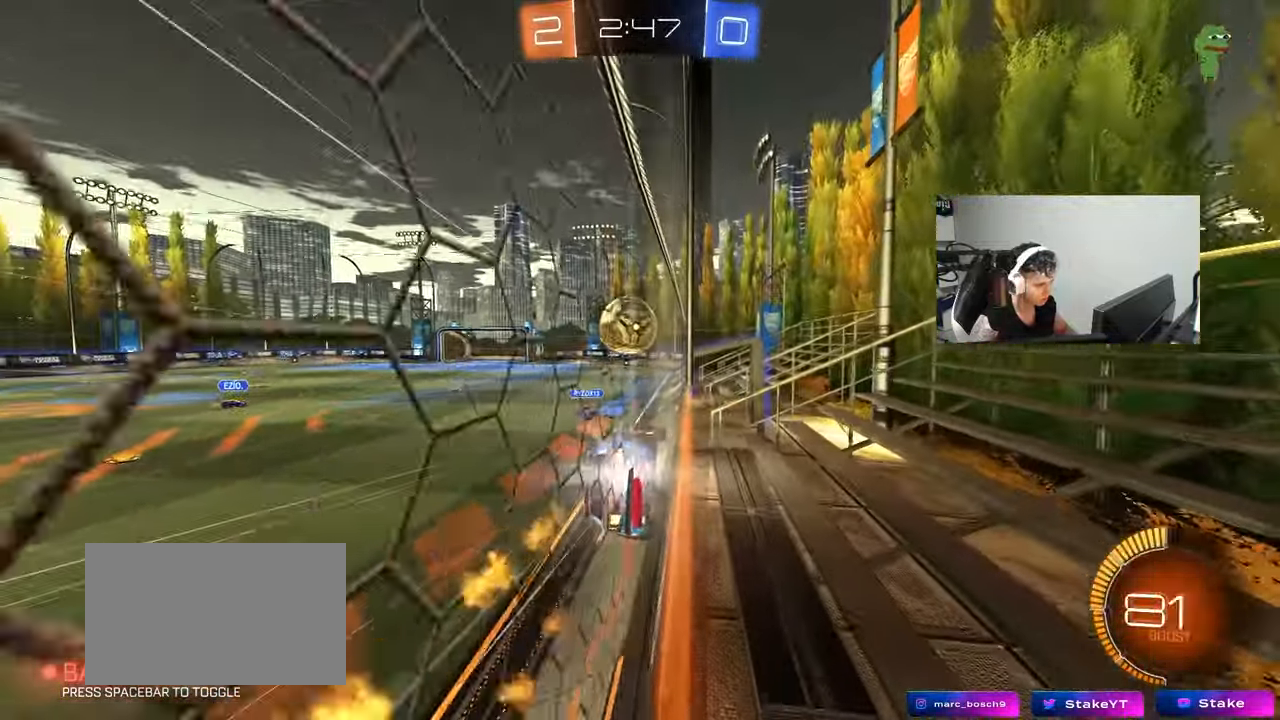
{"keys": ["a", "shift", "w"], "mouse": ["left"], "mouse_move": "down-left", "events": [[233, "d", "down"], [317, "mouse_left", "down"], [367, "mouse_right", "down"], [367, "w", "up"], [417, "a", "down"], [417, "d", "up"], [417, "w", "down"], [467, "shift", "down"], [500, "mouse_right", "up"]]}
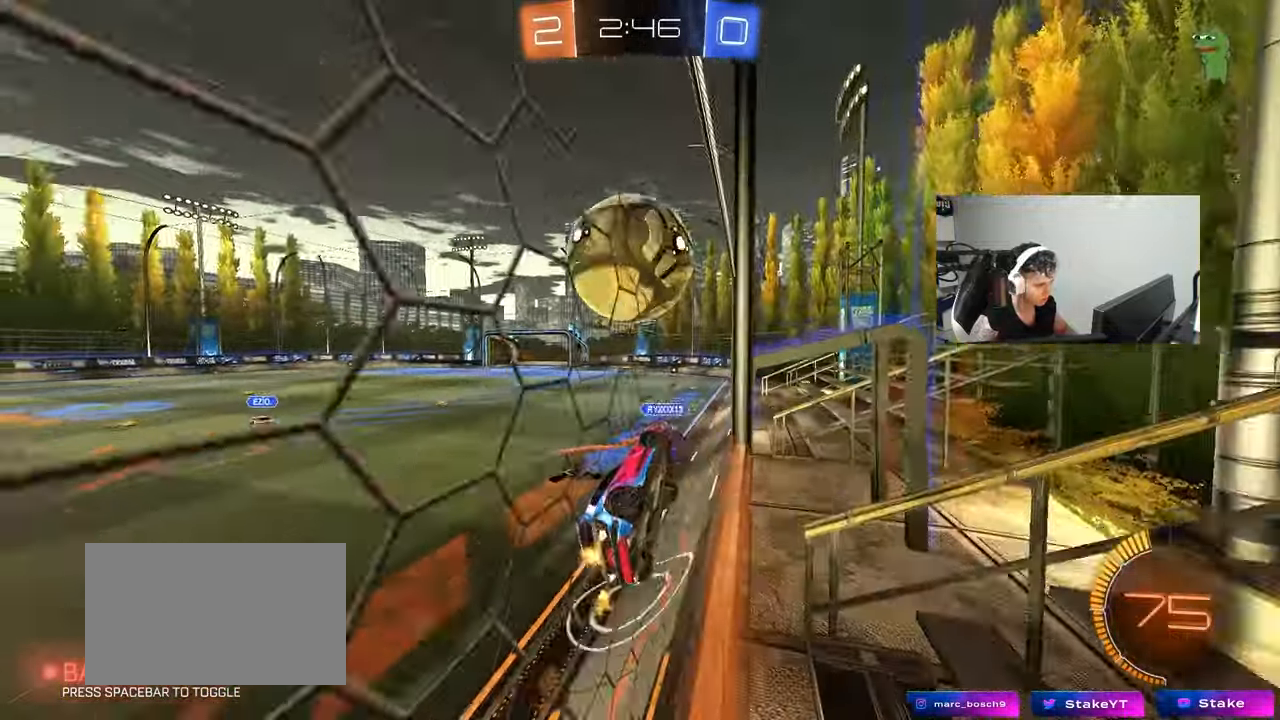
{"keys": ["a", "s", "shift"], "mouse": [], "mouse_move": "still", "events": [[50, "mouse_right", "down"], [100, "mouse_left", "up"], [200, "s", "down"], [200, "w", "up"], [233, "mouse_right", "up"]]}
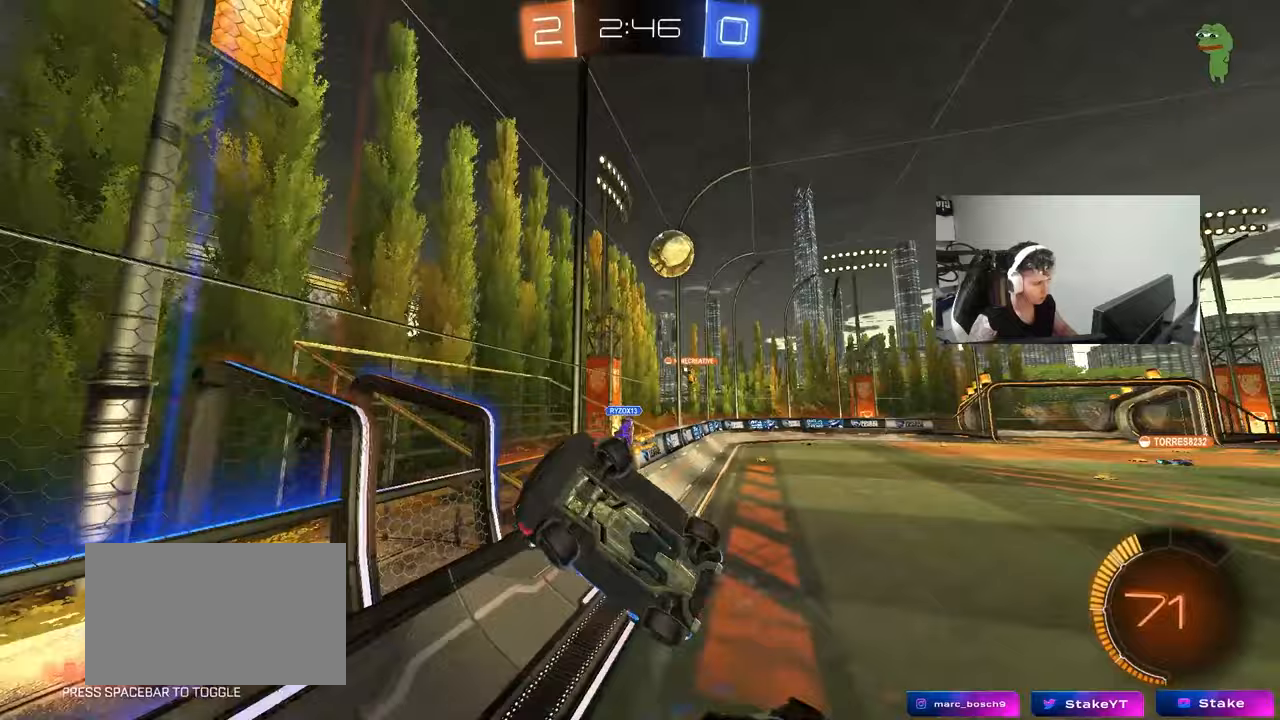
{"keys": ["a", "s"], "mouse": [], "mouse_move": "still", "events": [[17, "shift", "up"], [217, "a", "up"], [250, "s", "up"], [300, "d", "down"], [350, "shift", "down"], [400, "s", "down"], [450, "a", "down"], [450, "d", "up"], [483, "shift", "up"]]}
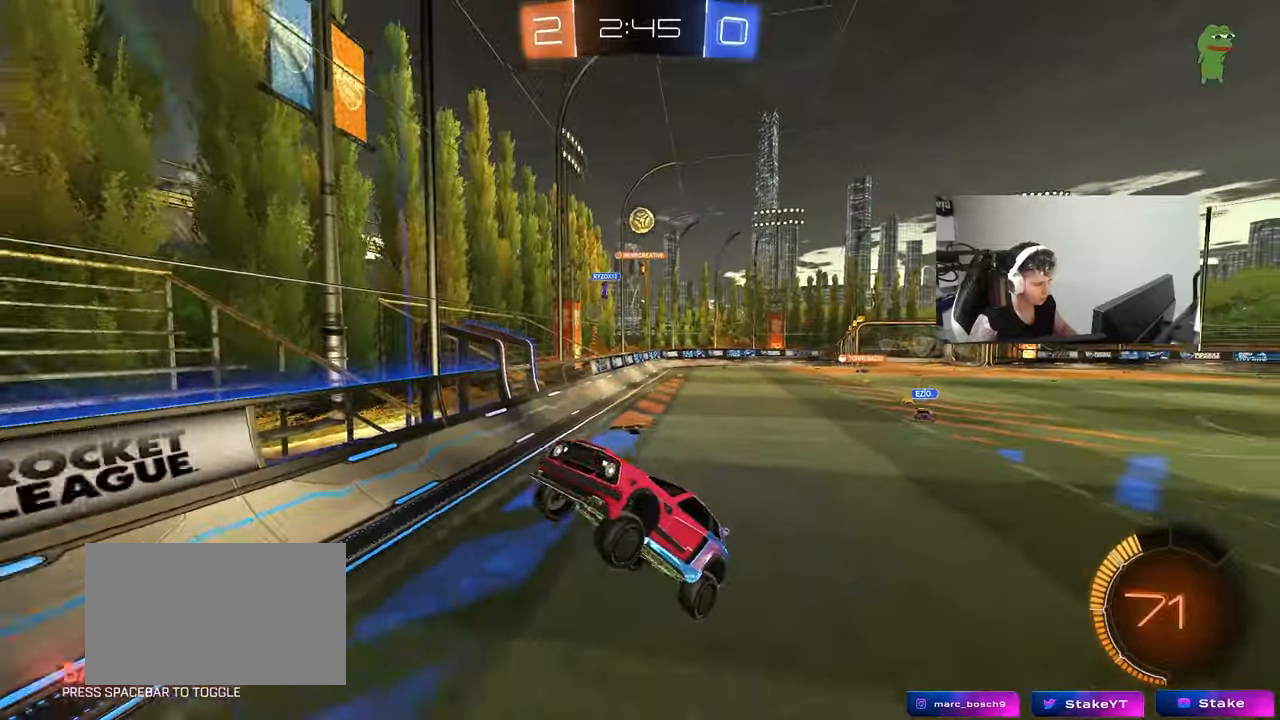
{"keys": ["a"], "mouse": [], "mouse_move": "still", "events": [[83, "s", "up"], [133, "a", "up"], [183, "d", "down"], [183, "shift", "down"], [217, "w", "down"], [267, "shift", "up"], [317, "d", "up"], [417, "w", "up"], [500, "a", "down"]]}
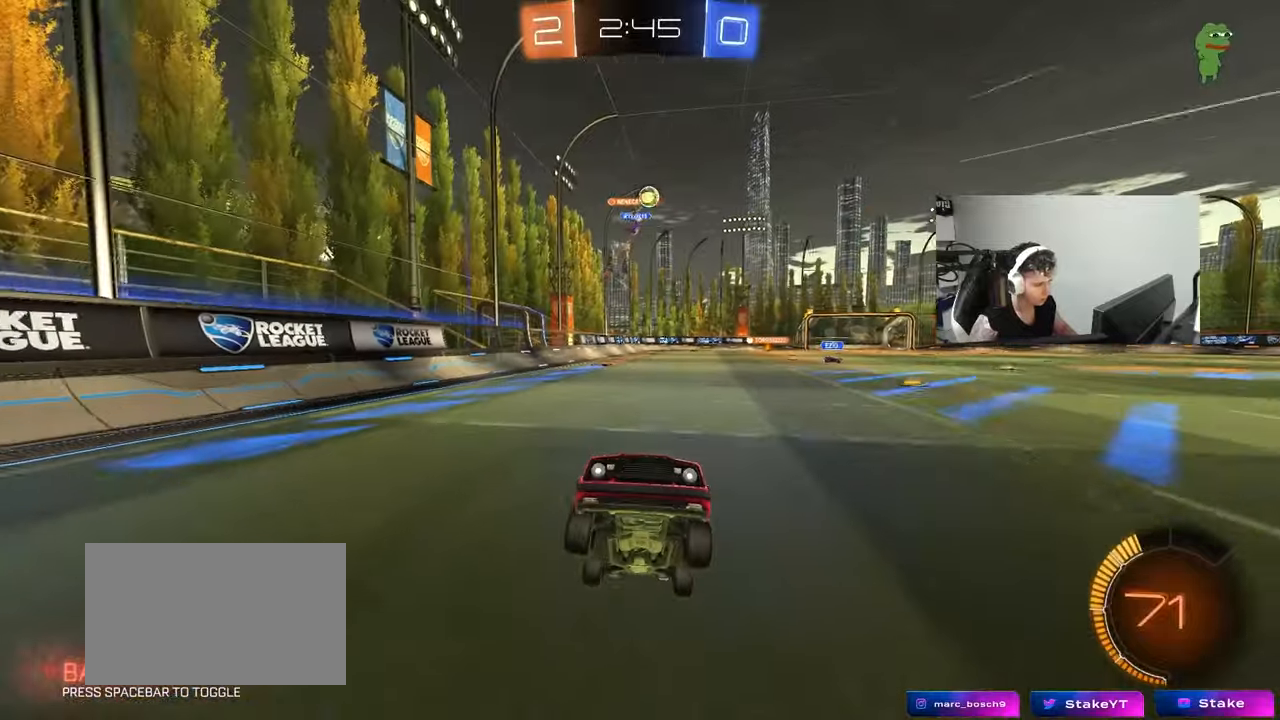
{"keys": ["a", "w"], "mouse": [], "mouse_move": "still", "events": [[250, "w", "down"], [333, "shift", "down"], [433, "shift", "up"]]}
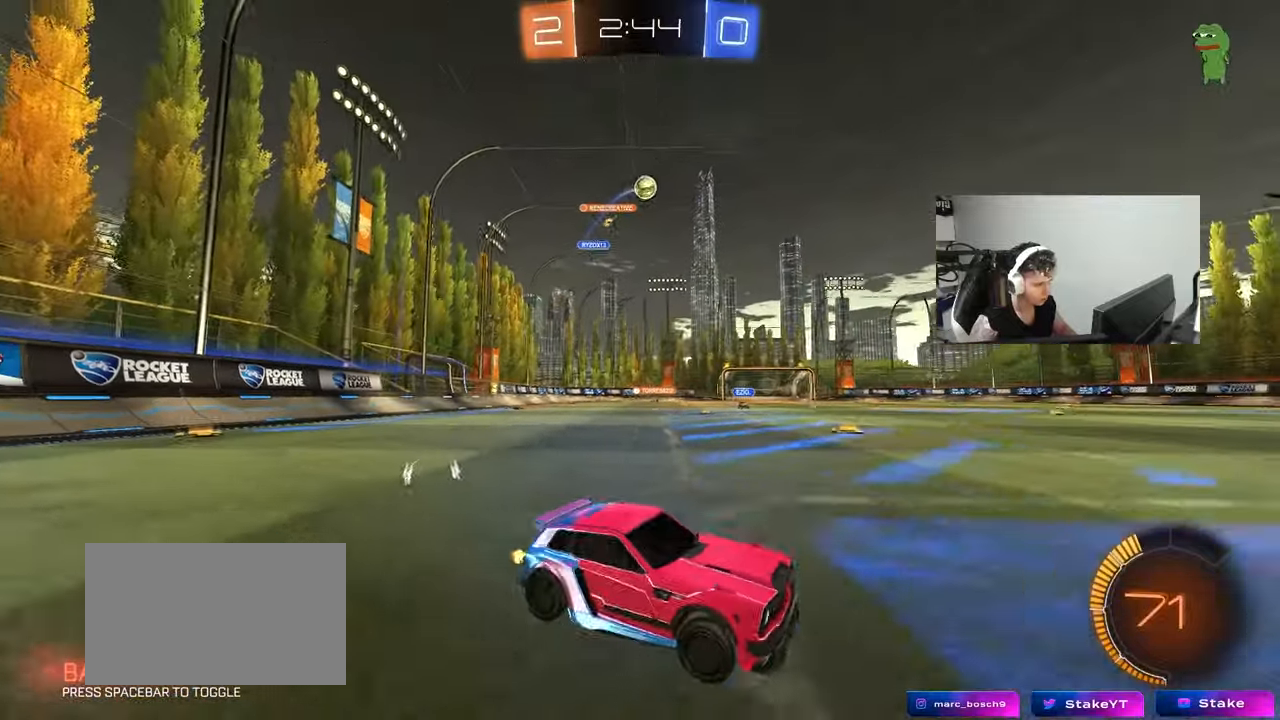
{"keys": ["a", "s"], "mouse": ["left", "right"], "mouse_move": "down-left", "events": [[400, "w", "up"], [450, "mouse_right", "down"], [483, "mouse_left", "down"], [483, "s", "down"]]}
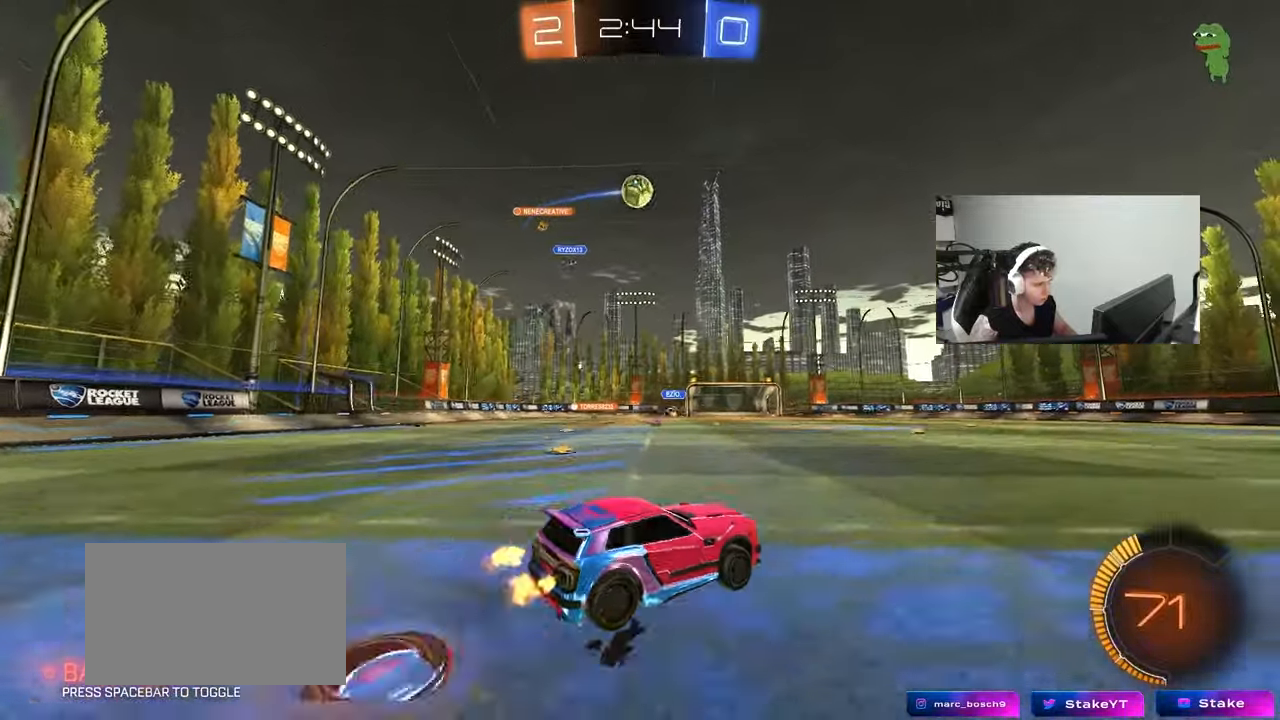
{"keys": ["d"], "mouse": ["left"], "mouse_move": "still", "events": [[33, "mouse_left", "up"], [133, "d", "down"], [183, "a", "up"], [183, "mouse_left", "down"], [233, "a", "down"], [233, "mouse_right", "up"], [233, "shift", "down"], [267, "d", "up"], [450, "d", "down"], [500, "a", "up"], [500, "s", "up"], [500, "shift", "up"]]}
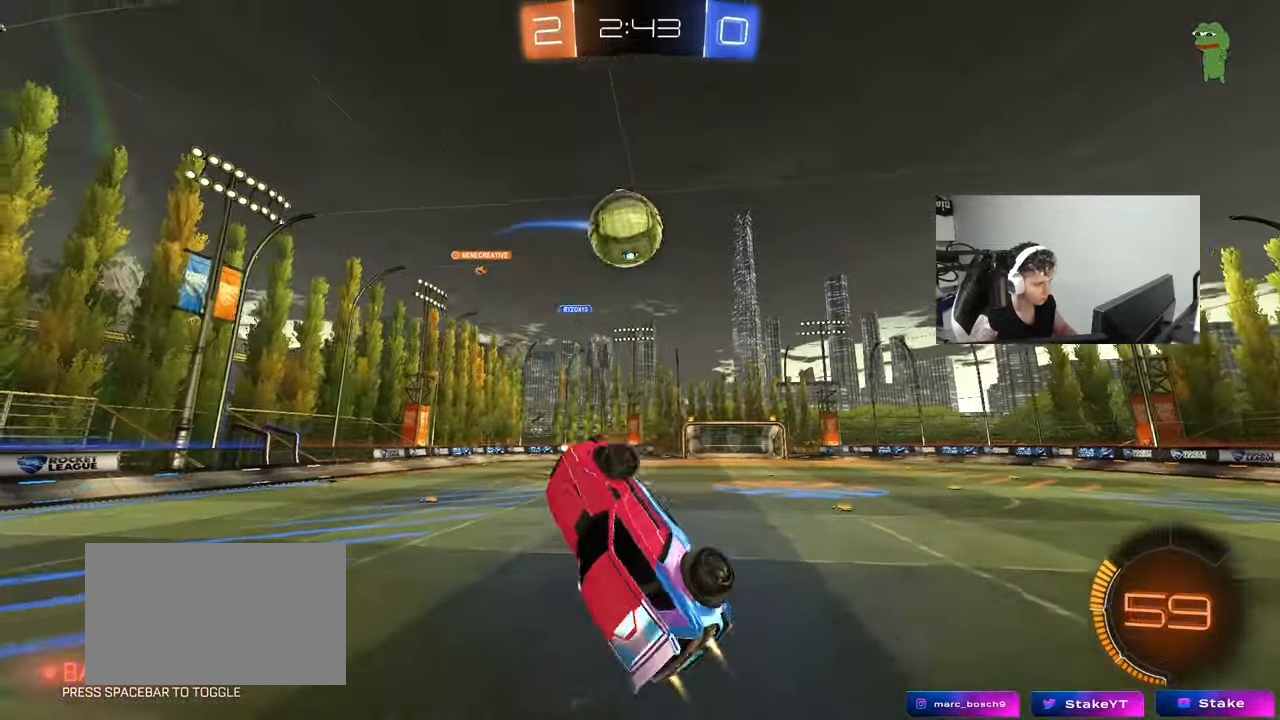
{"keys": ["d", "s", "shift"], "mouse": ["left"], "mouse_move": "still", "events": [[100, "d", "up"], [150, "w", "down"], [233, "mouse_right", "down"], [233, "shift", "down"], [333, "d", "down"], [333, "s", "down"], [333, "w", "up"], [433, "mouse_right", "up"]]}
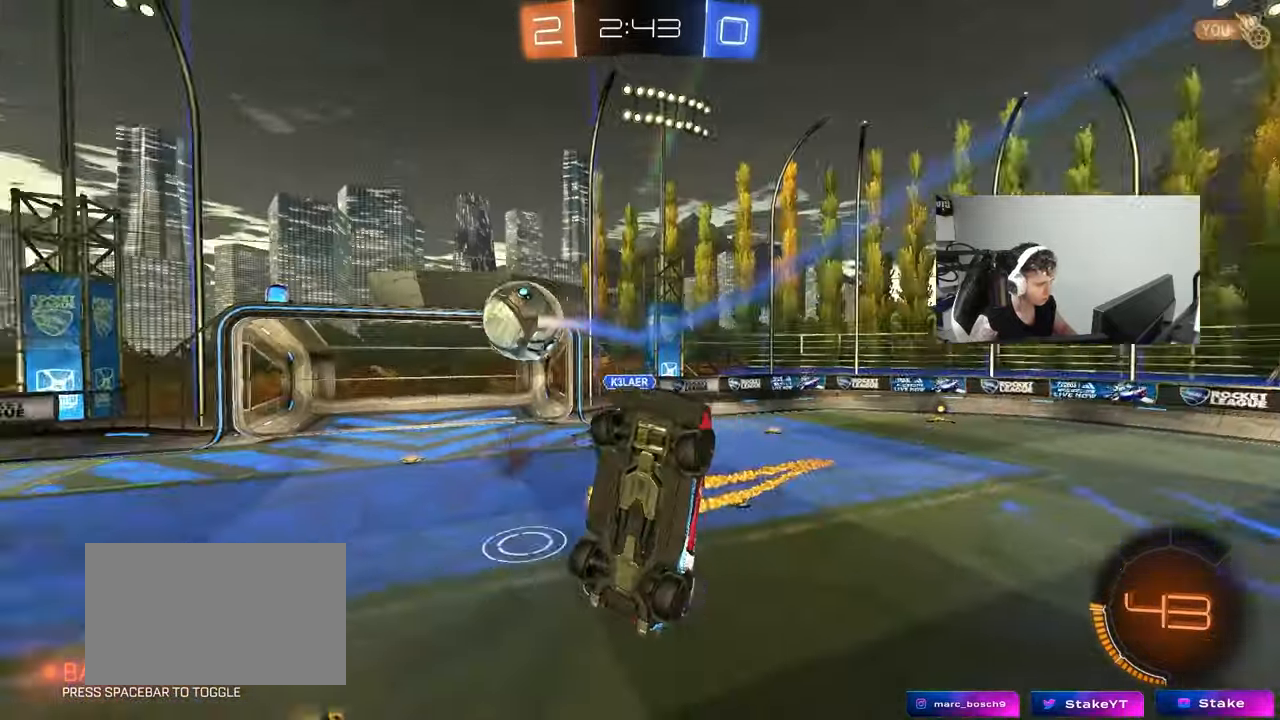
{"keys": ["a", "shift"], "mouse": [], "mouse_move": "still", "events": [[167, "shift", "up"], [200, "mouse_left", "up"], [350, "d", "up"], [400, "a", "down"], [400, "shift", "down"], [483, "s", "up"]]}
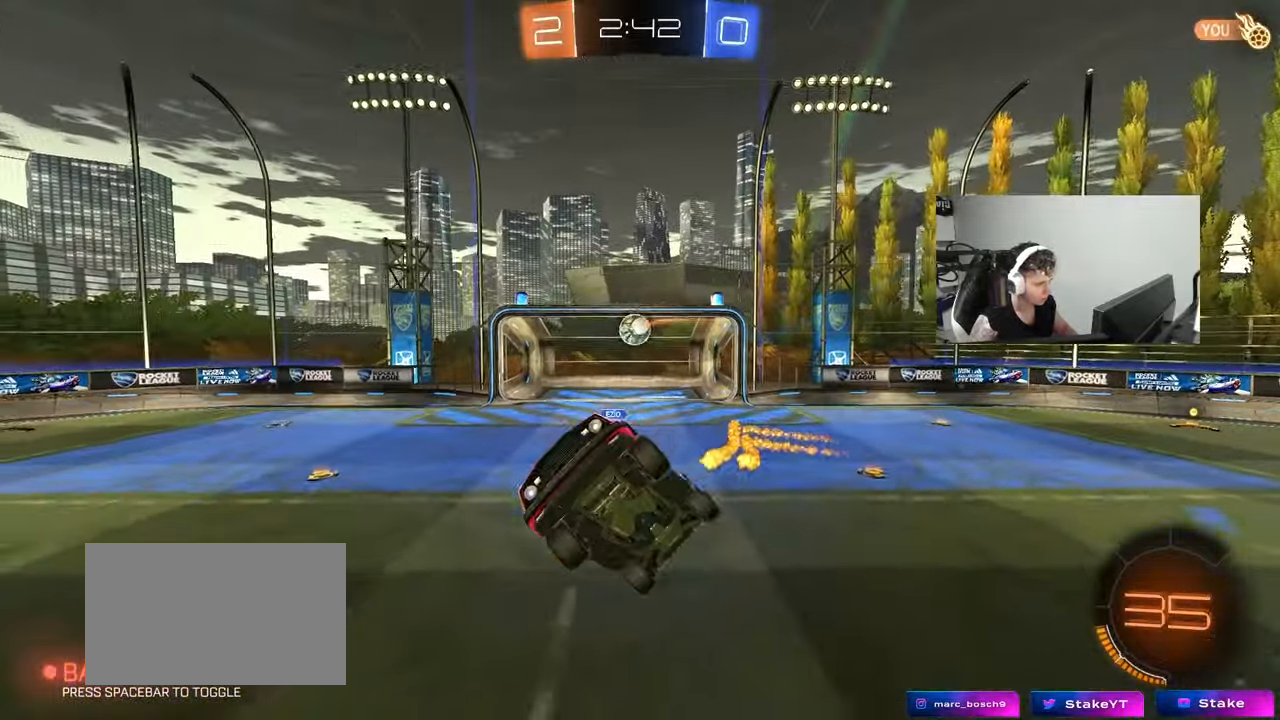
{"keys": ["d", "s", "shift"], "mouse": ["left"], "mouse_move": "still", "events": [[133, "w", "down"], [183, "shift", "up"], [317, "mouse_left", "down"], [317, "w", "up"], [417, "a", "up"], [467, "d", "down"], [467, "s", "down"], [500, "shift", "down"]]}
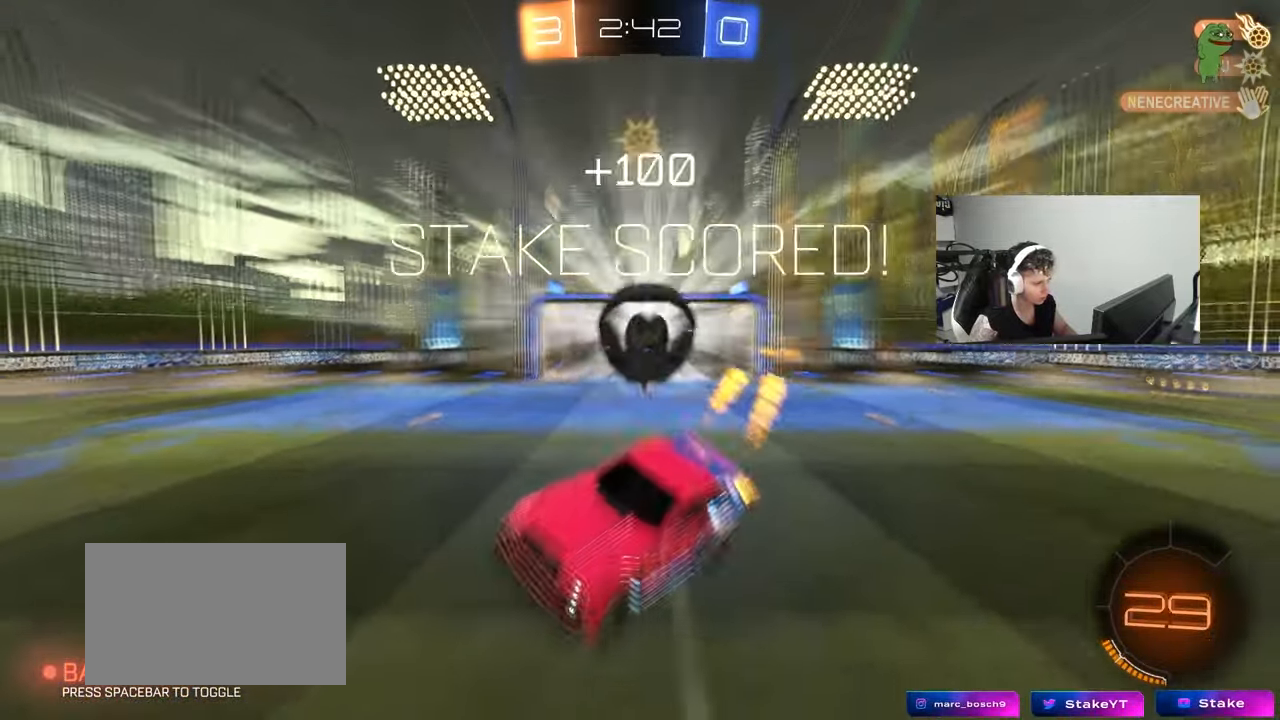
{"keys": ["a", "s", "shift"], "mouse": ["left"], "mouse_move": "still", "events": [[233, "shift", "up"], [283, "d", "up"], [333, "a", "down"], [333, "shift", "down"]]}
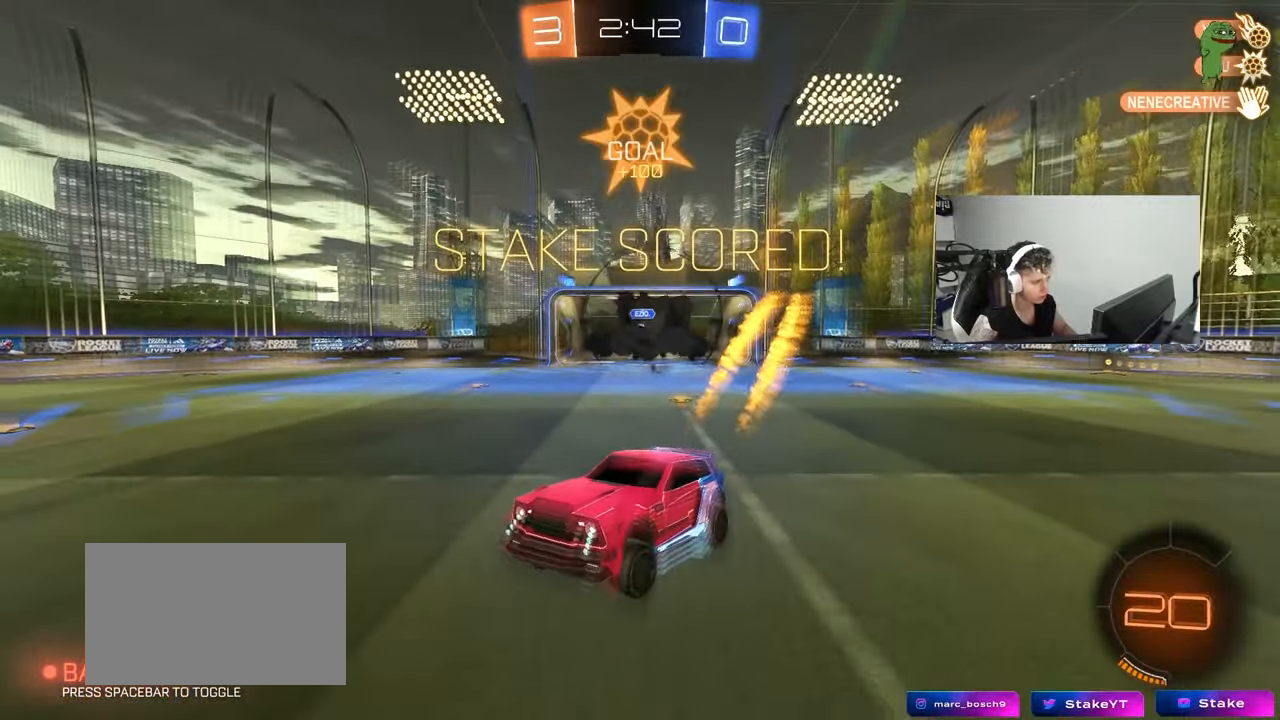
{"keys": ["w"], "mouse": ["left"], "mouse_move": "still", "events": [[17, "a", "up"], [17, "s", "up"], [67, "d", "down"], [117, "shift", "up"], [117, "w", "down"], [350, "d", "up"]]}
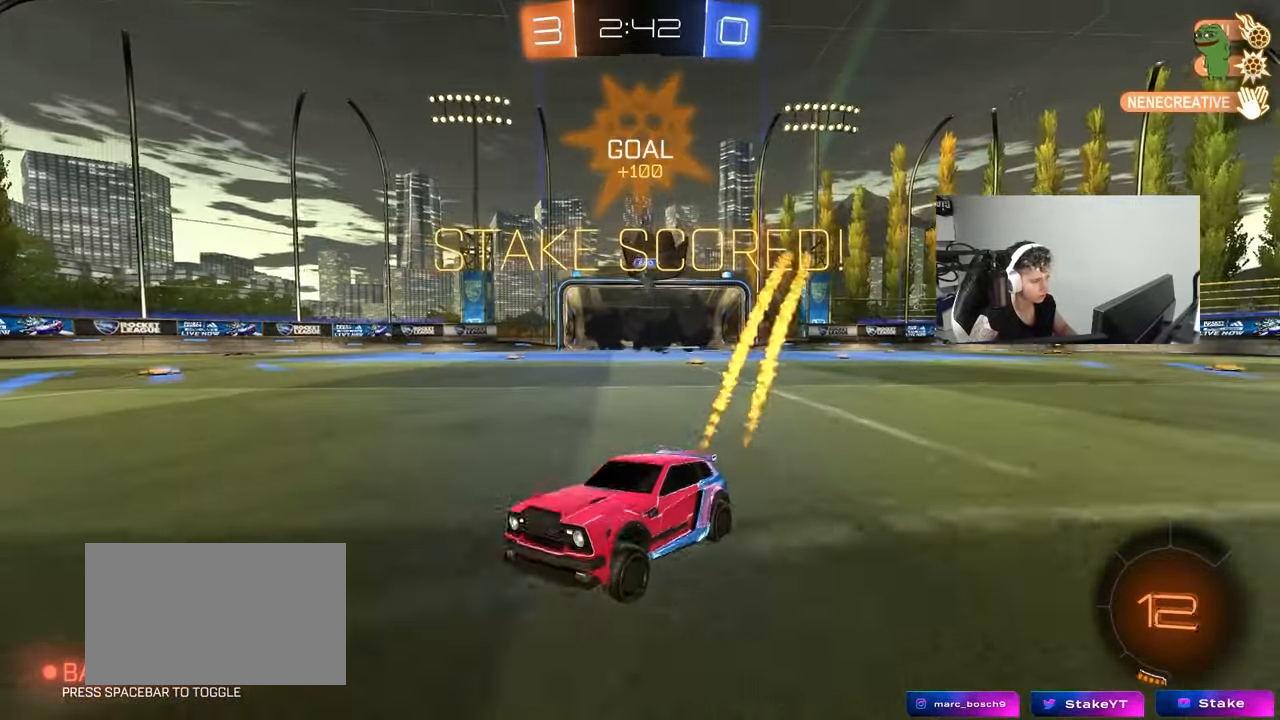
{"keys": ["d", "s", "shift"], "mouse": ["left", "right"], "mouse_move": "still", "events": [[133, "d", "down"], [267, "d", "up"], [267, "mouse_right", "down"], [317, "shift", "down"], [367, "d", "down"], [467, "s", "down"], [467, "w", "up"]]}
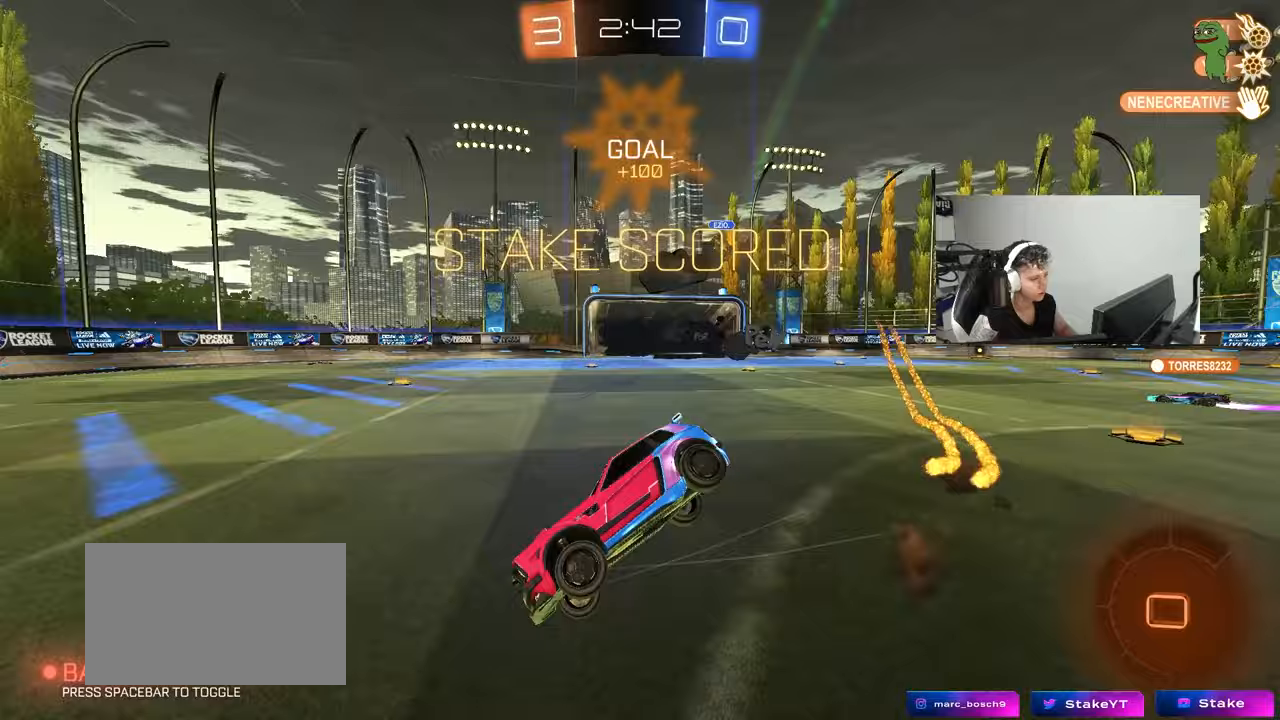
{"keys": ["d", "s", "shift"], "mouse": ["left"], "mouse_move": "still", "events": [[50, "space", "down"], [100, "mouse_right", "up"], [200, "mouse_left", "up"], [233, "space", "up"], [283, "mouse_left", "down"], [333, "s", "up"], [433, "s", "down"]]}
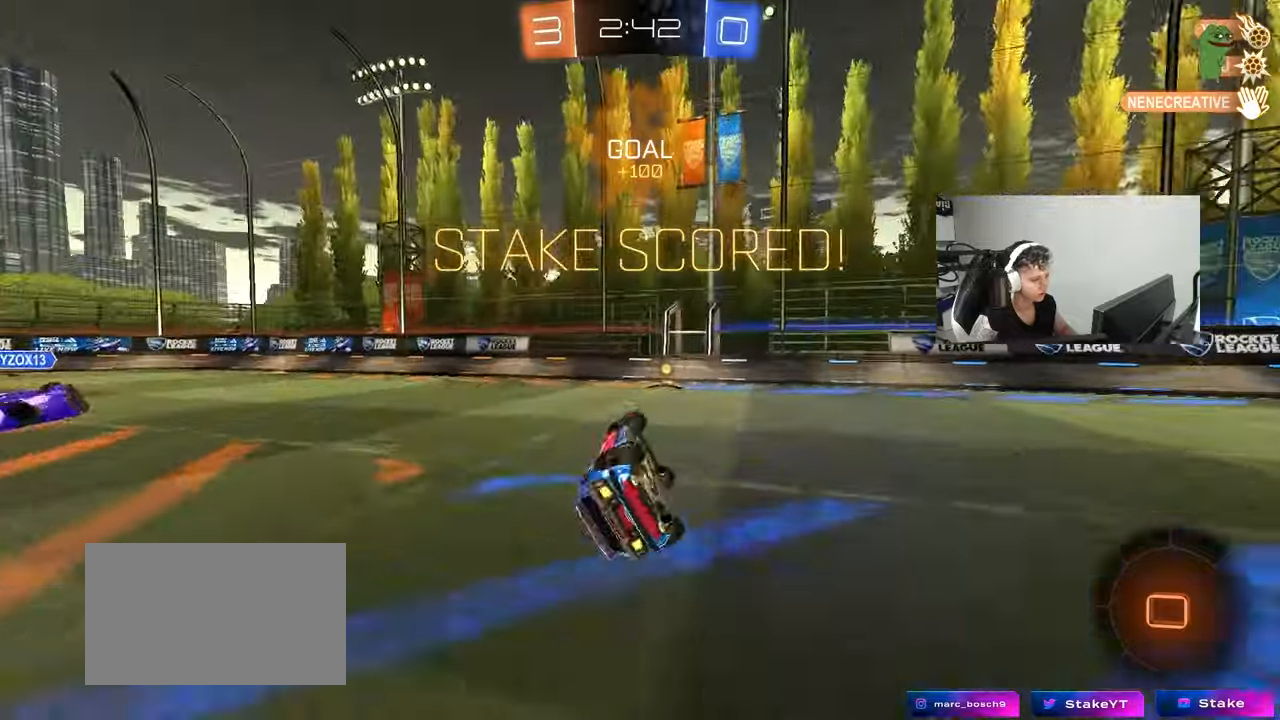
{"keys": ["a", "w"], "mouse": ["left"], "mouse_move": "still", "events": [[117, "s", "up"], [217, "d", "up"], [217, "shift", "up"], [250, "mouse_left", "up"], [350, "a", "down"], [350, "w", "down"], [450, "a", "up"], [450, "mouse_left", "down"], [483, "a", "down"]]}
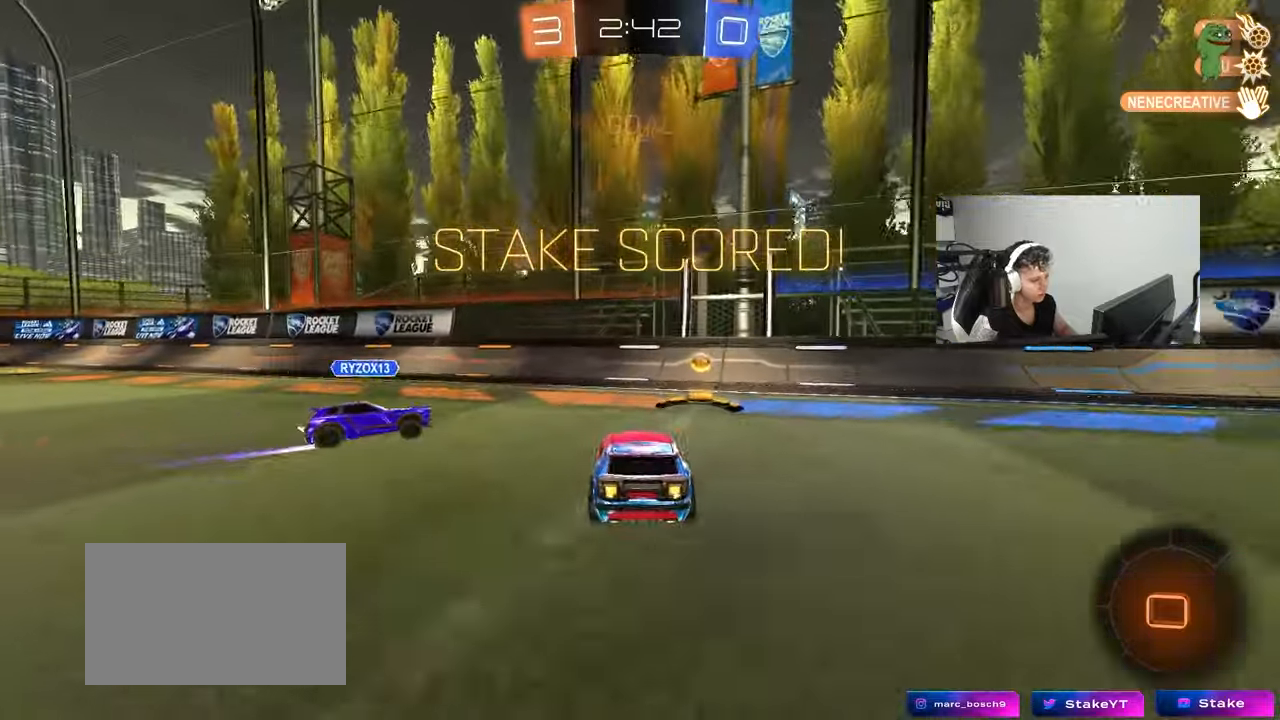
{"keys": ["a"], "mouse": [], "mouse_move": "still", "events": [[83, "mouse_right", "down"], [183, "shift", "down"], [183, "w", "up"], [217, "s", "down"], [267, "mouse_right", "up"], [467, "s", "up"], [467, "shift", "up"], [500, "mouse_left", "up"]]}